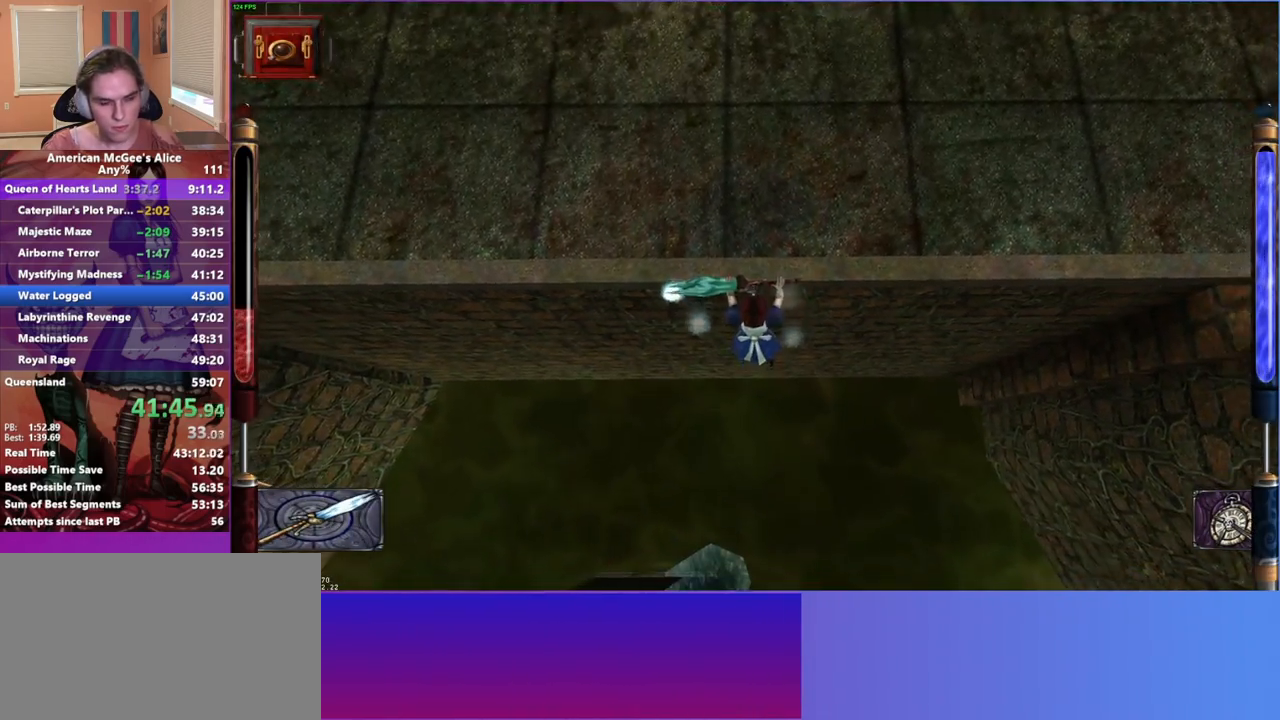
Gameplay with keyboard and mouse; each line is a JSON object with the keys and mouse buttons held at the frame after it. "events" lists presses ("down") and releases ("up") of "1", "2", "3", "4", "5", "a", "alt", "c", "caps_lock", "ctrl", "d", "e", "escape", "f", "g", "q", "r", "s", "shift", "space", "t", "v", "w", "x", "z", "mouse_left", "mouse_middle", "mouse_right", "mouse_mb4", "mouse_mb5", "mouse_wheel_up" and "mouse_wheel_down" between this image and that frame as [ms after this image, input, new state], when the widget could be followed in between. "mouse_left", "mouse_middle", "mouse_right", "mouse_mb4", "mouse_mb5", "mouse_wheel_up", "mouse_wheel_down" = the "left", "middle", "right", "mb4", "mb5", "wheel_up", "wheel_down" buttons of the "mouse" list. No other keys are recorded. Not read: mouse_move.
{"keys": [], "mouse": [], "events": [[50, "w", "up"], [150, "w", "down"], [233, "w", "up"]]}
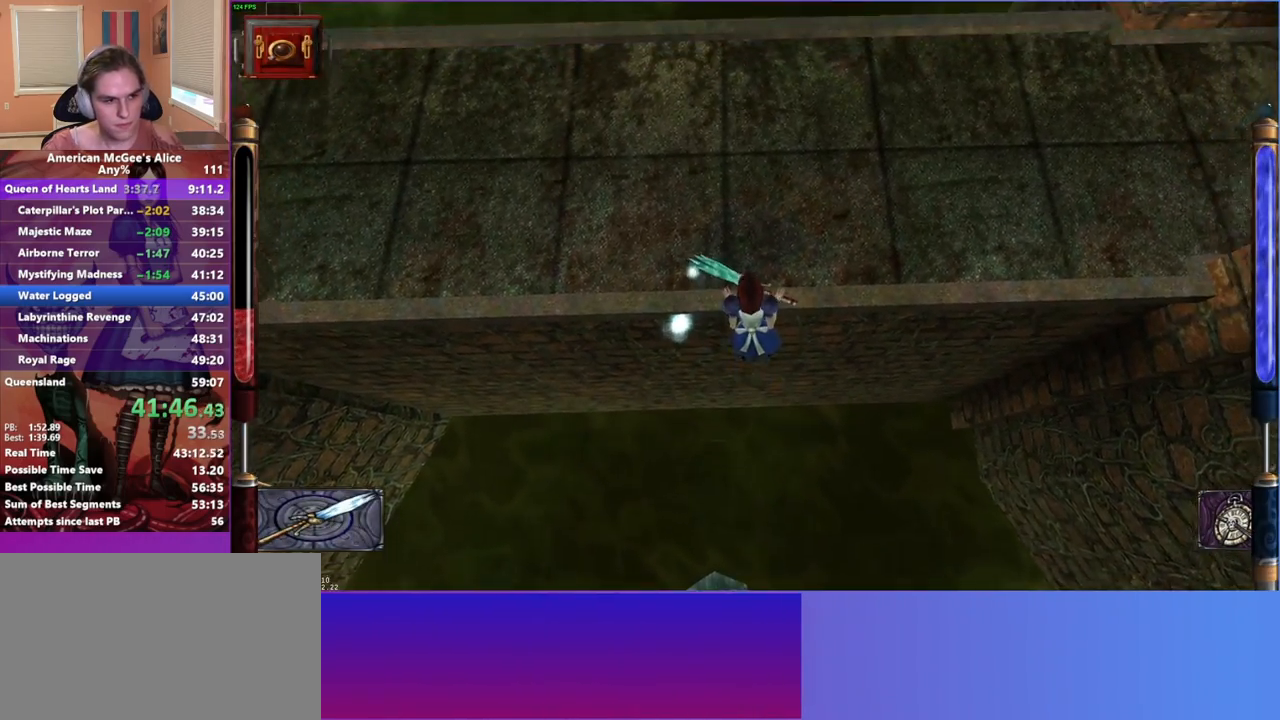
{"keys": [], "mouse": [], "events": []}
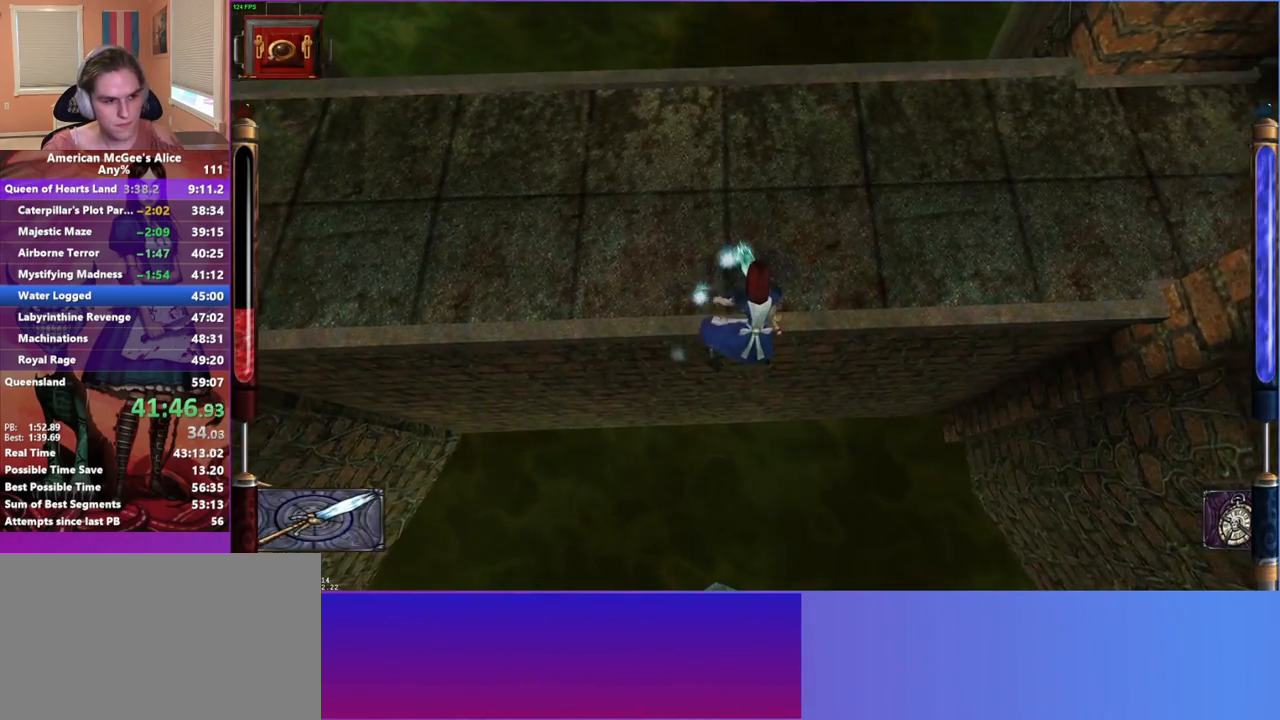
{"keys": [], "mouse": [], "events": []}
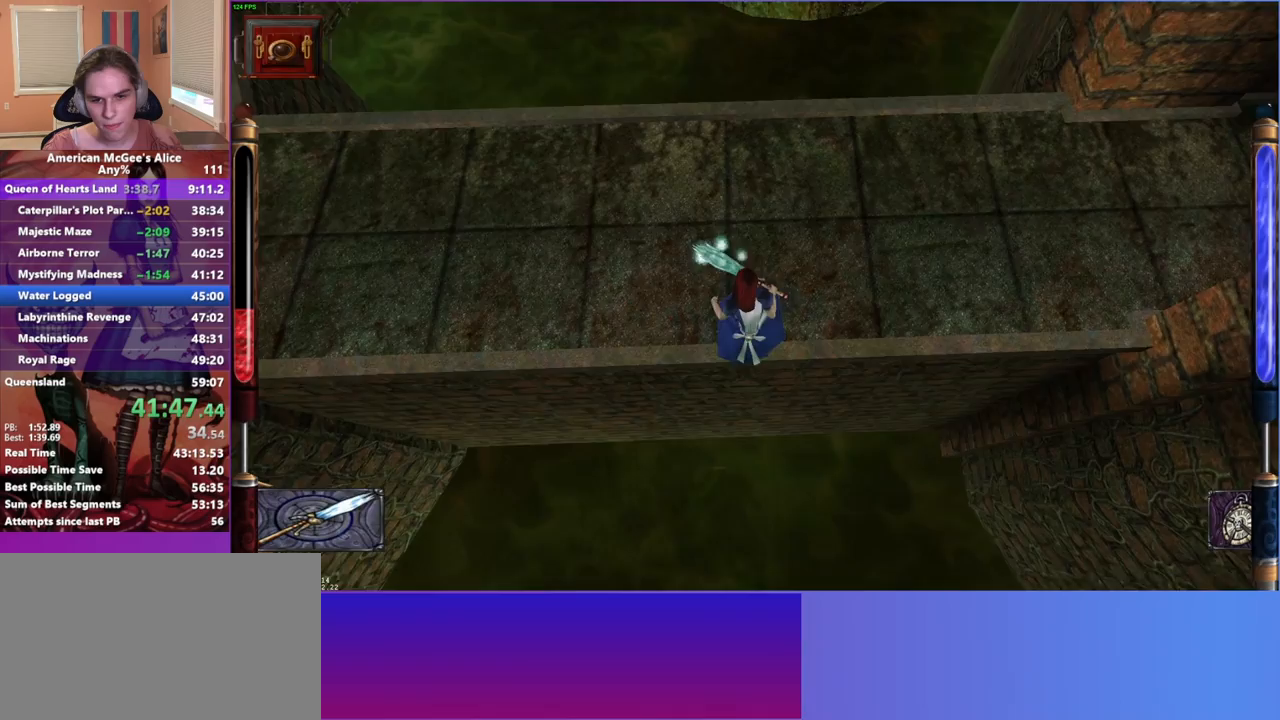
{"keys": [], "mouse": [], "events": []}
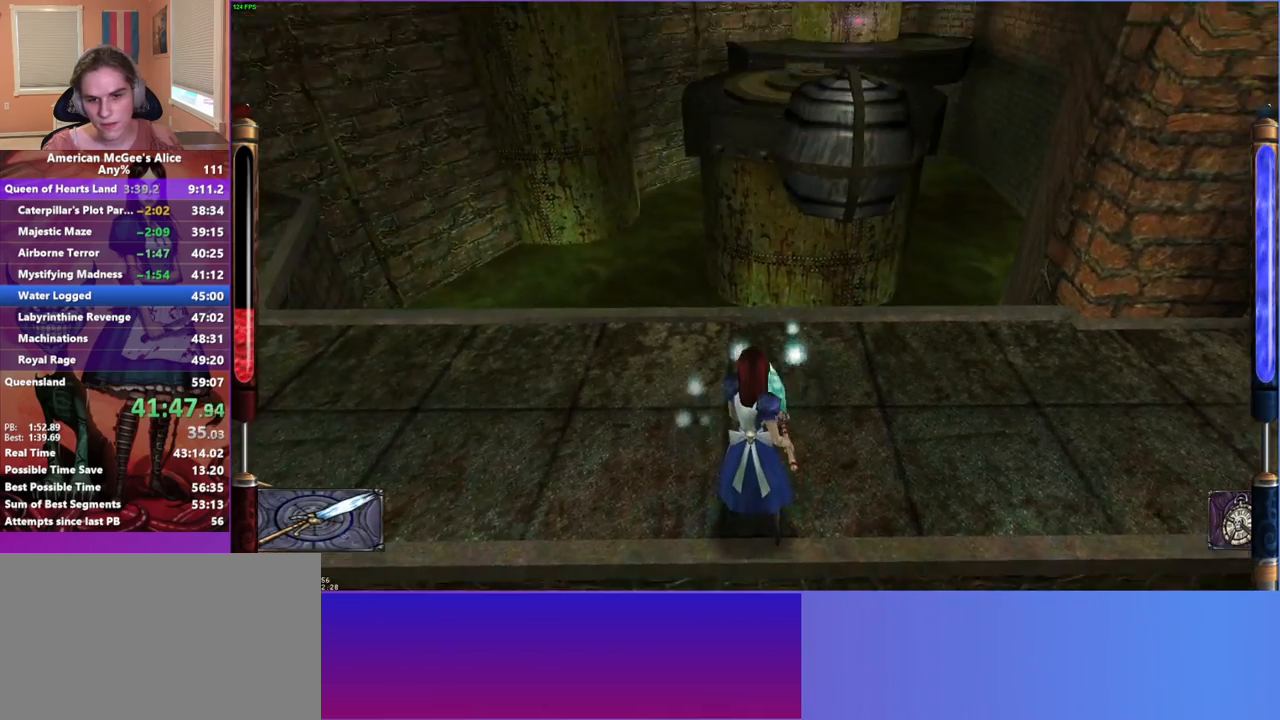
{"keys": ["w"], "mouse": [], "events": [[17, "mouse_mb5", "down"], [150, "mouse_mb5", "up"], [200, "w", "down"], [250, "d", "down"], [333, "d", "up"]]}
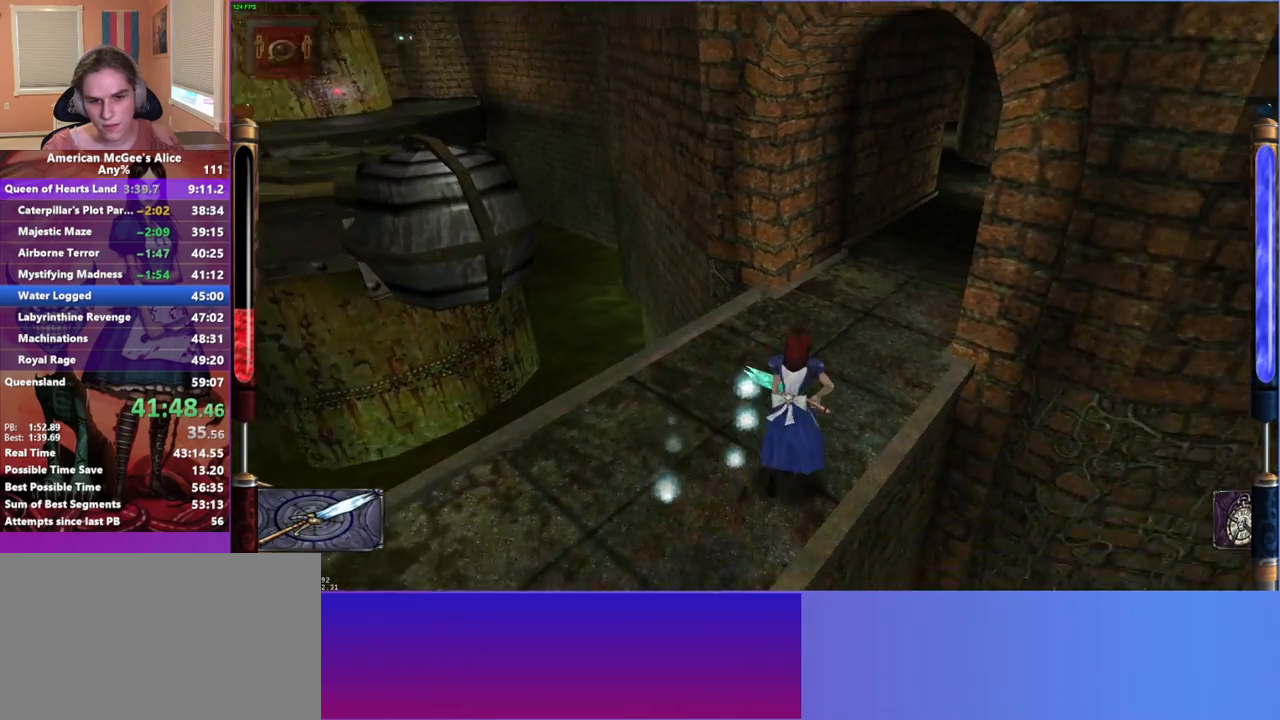
{"keys": [], "mouse": [], "events": [[217, "mouse_right", "down"], [217, "w", "up"], [367, "mouse_right", "up"]]}
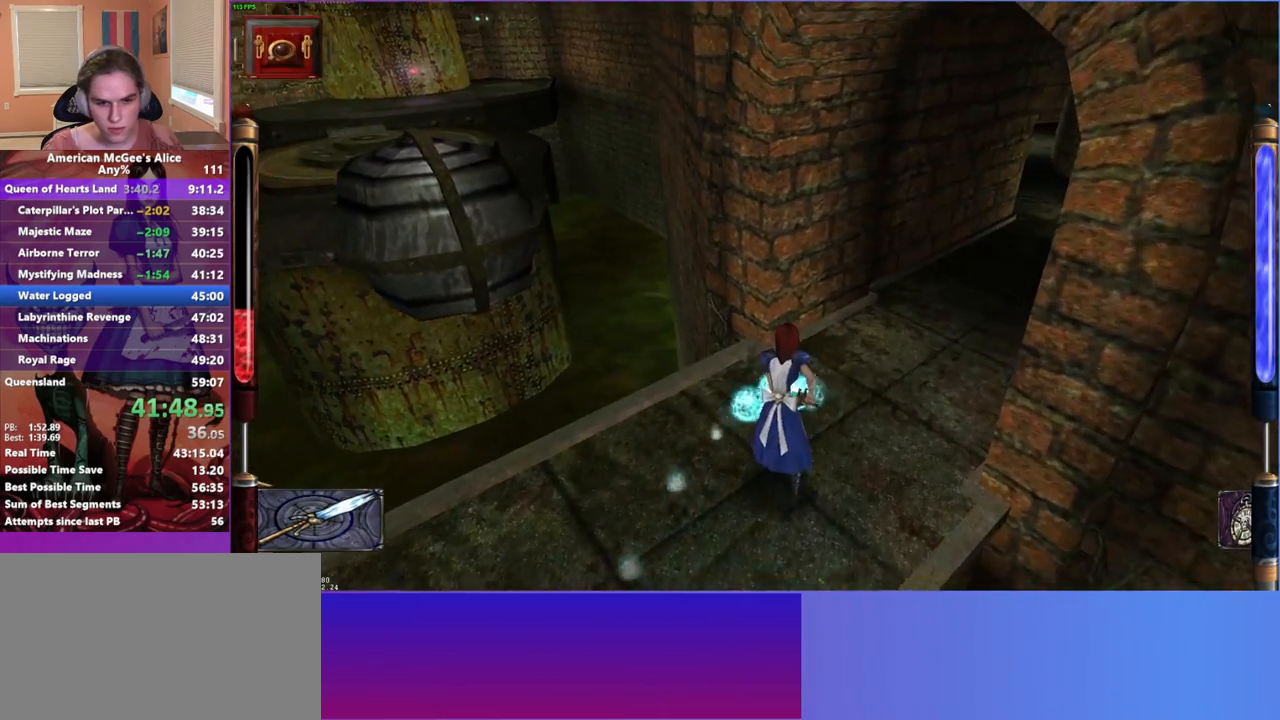
{"keys": [], "mouse": ["mb5"], "events": [[183, "a", "down"], [183, "s", "down"], [383, "a", "up"], [383, "s", "up"], [433, "mouse_mb5", "down"]]}
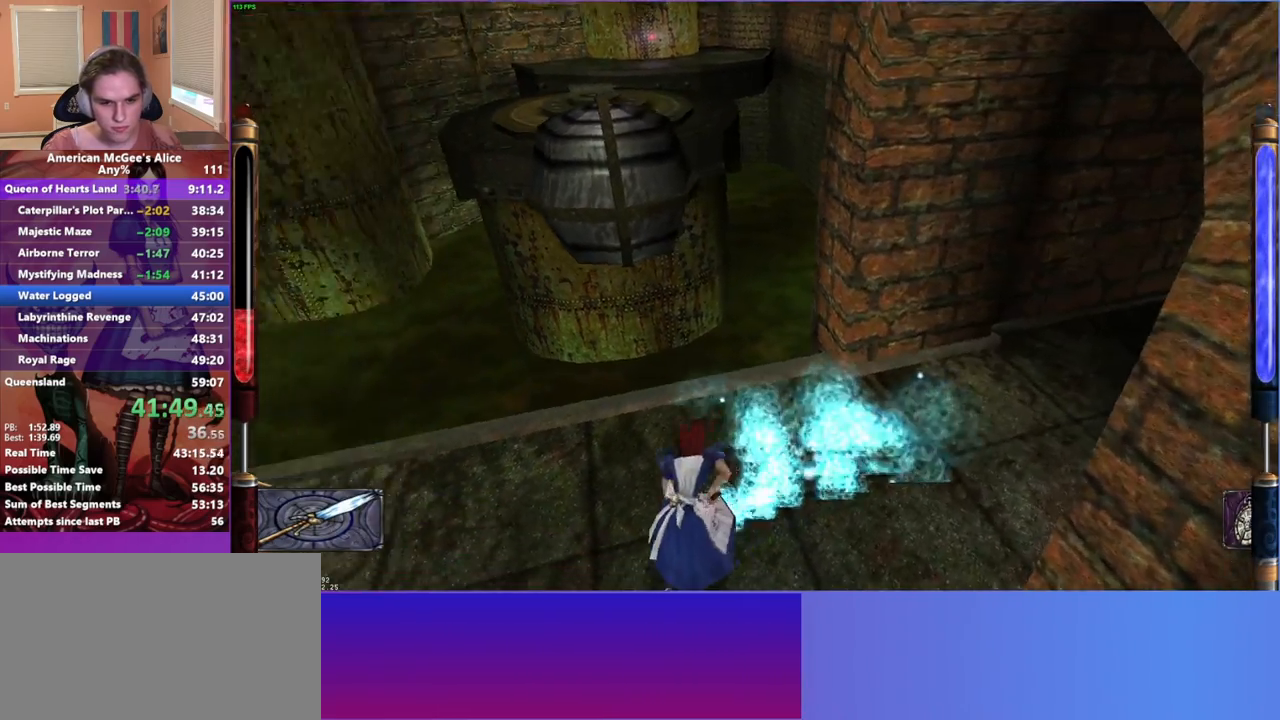
{"keys": ["d", "space", "w"], "mouse": [], "events": [[50, "w", "down"], [100, "mouse_mb5", "up"], [433, "space", "down"], [483, "d", "down"]]}
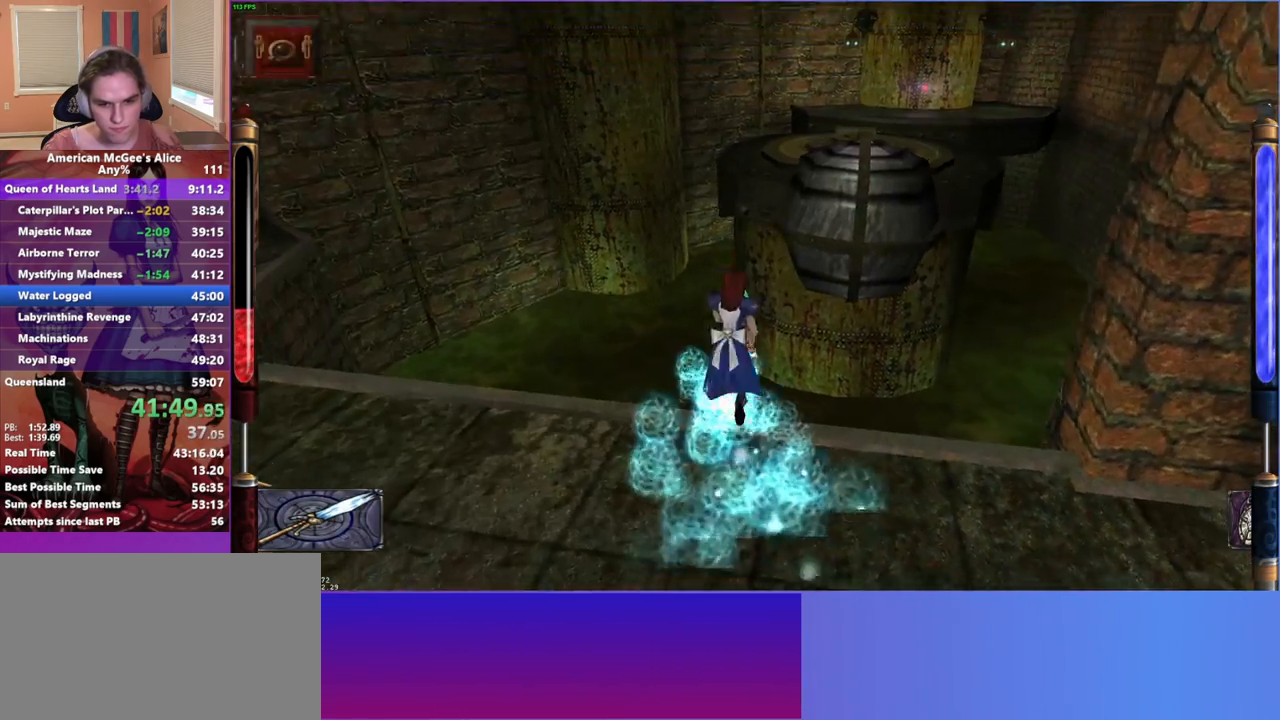
{"keys": [], "mouse": ["mb4"], "events": [[133, "space", "up"], [217, "d", "up"], [300, "w", "up"], [400, "mouse_mb4", "down"]]}
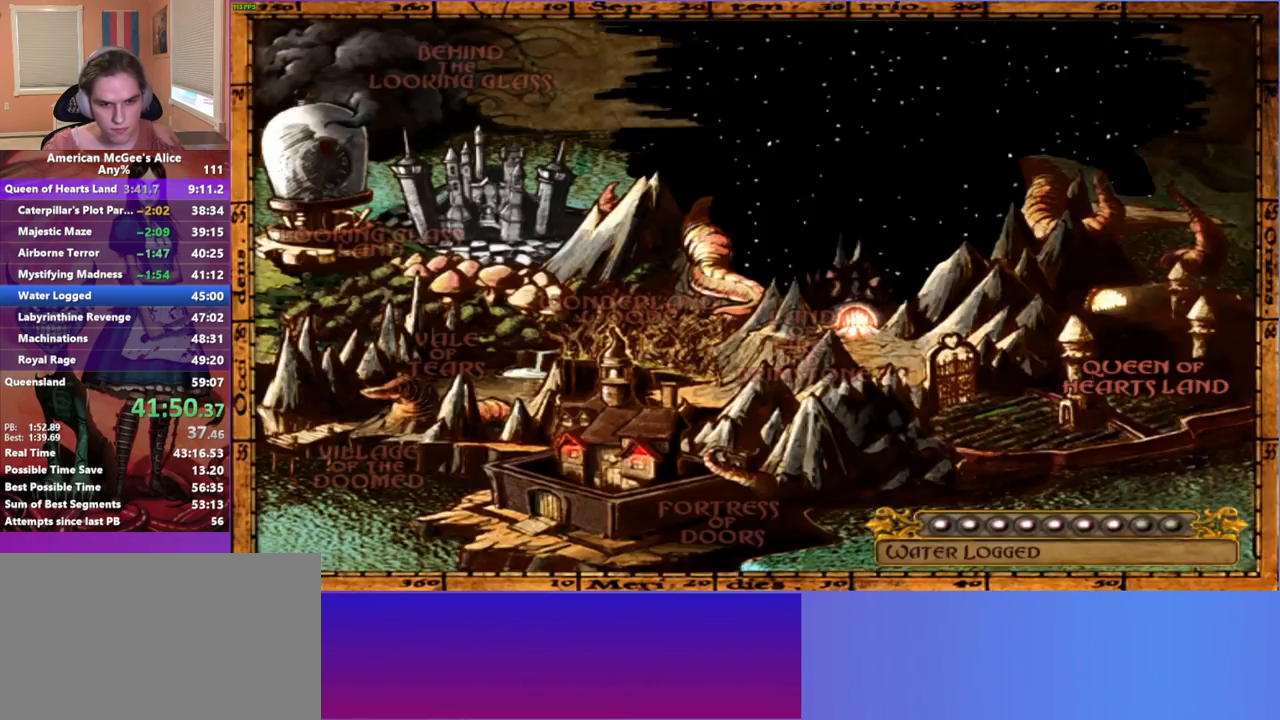
{"keys": [], "mouse": [], "events": [[50, "mouse_mb4", "up"]]}
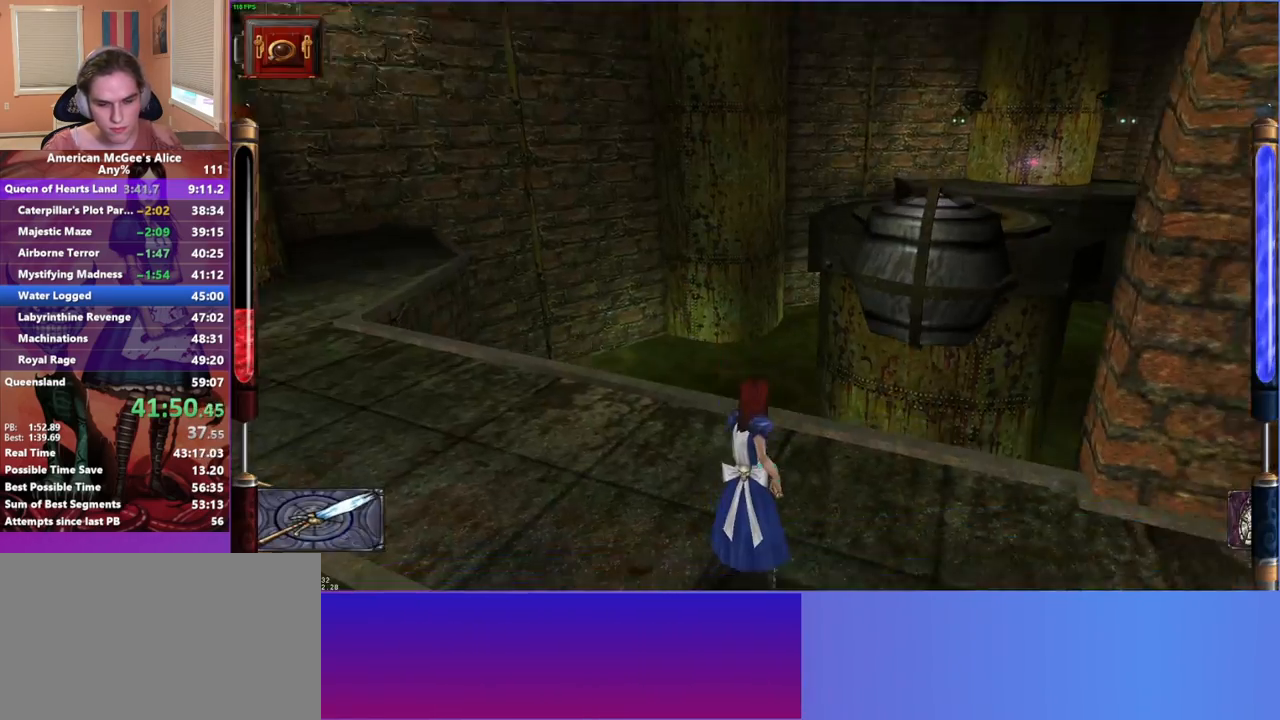
{"keys": [], "mouse": [], "events": [[333, "w", "down"], [483, "w", "up"]]}
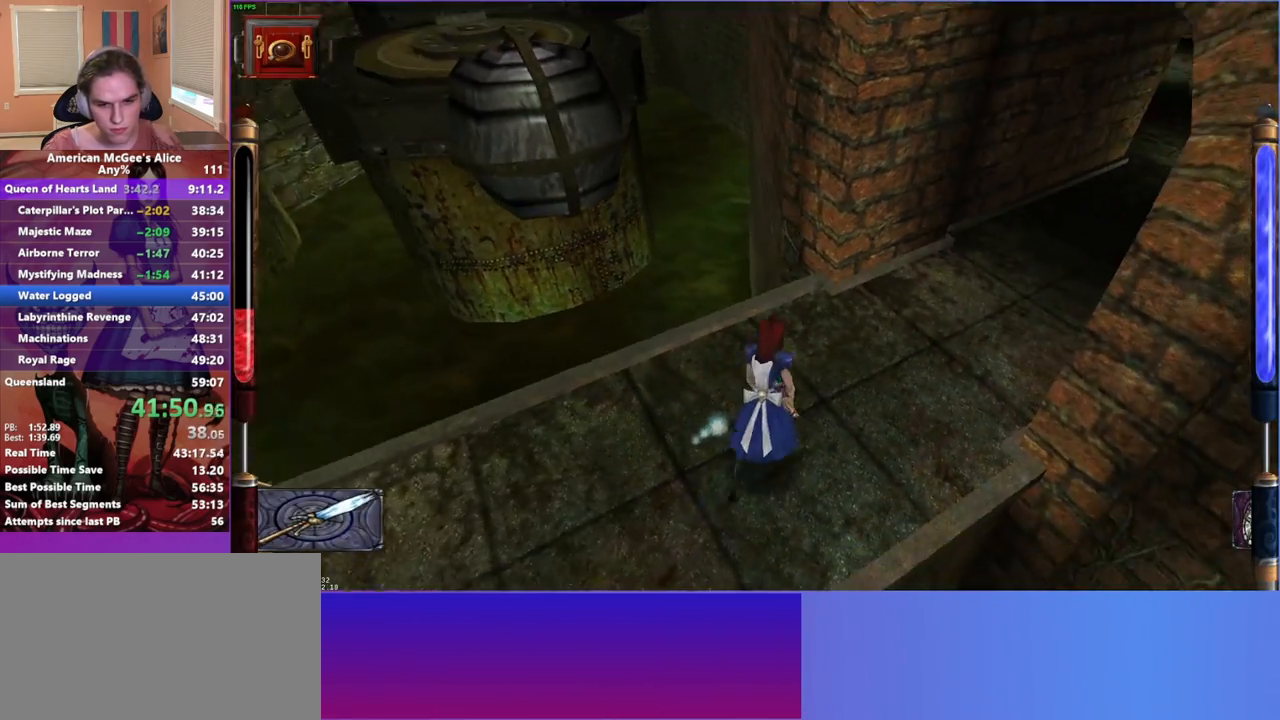
{"keys": ["s"], "mouse": [], "events": [[83, "mouse_right", "down"], [217, "mouse_right", "up"], [500, "s", "down"]]}
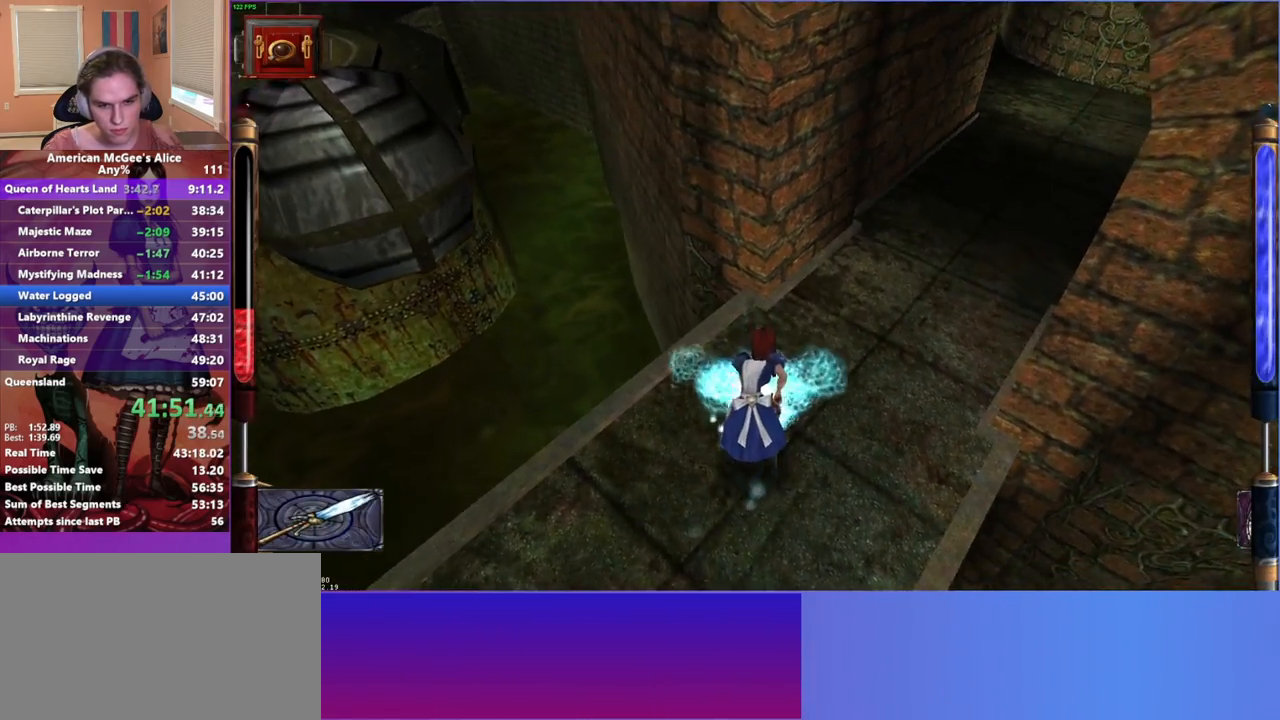
{"keys": [], "mouse": ["mb5"], "events": [[233, "s", "up"], [467, "mouse_mb5", "down"]]}
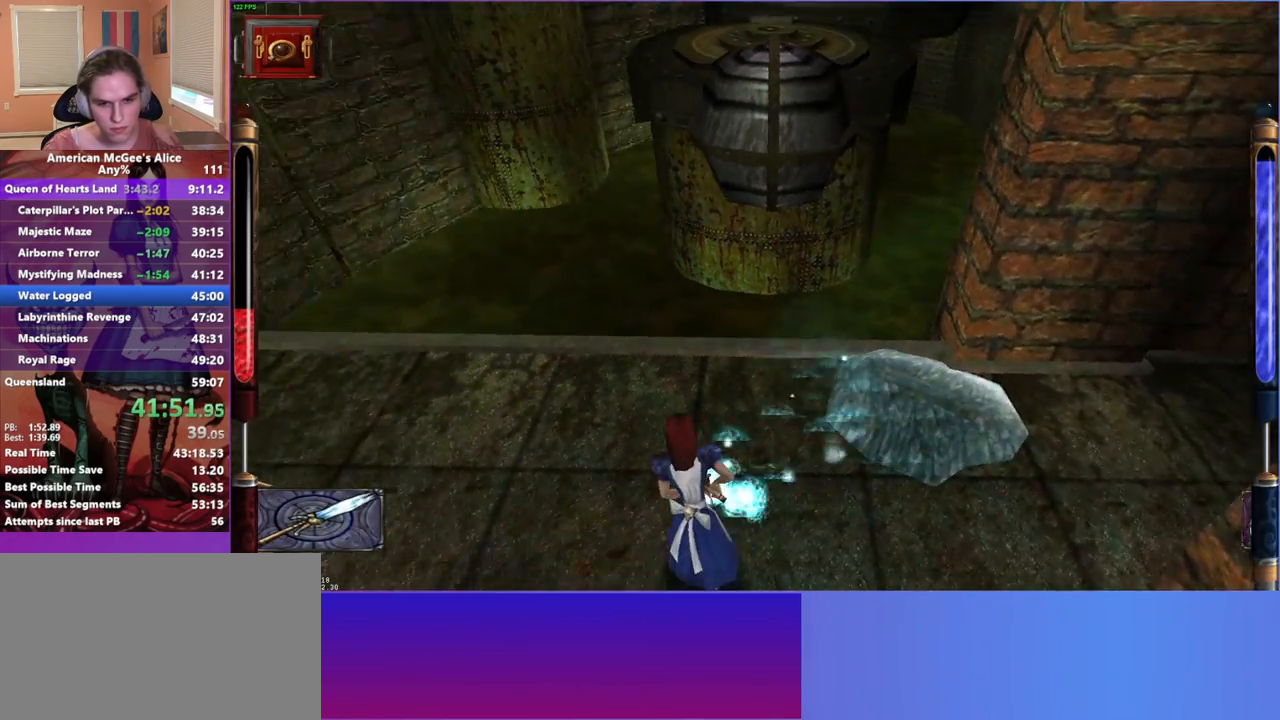
{"keys": ["d", "space", "w"], "mouse": [], "events": [[17, "w", "down"], [50, "mouse_mb5", "up"], [350, "d", "down"], [350, "space", "down"]]}
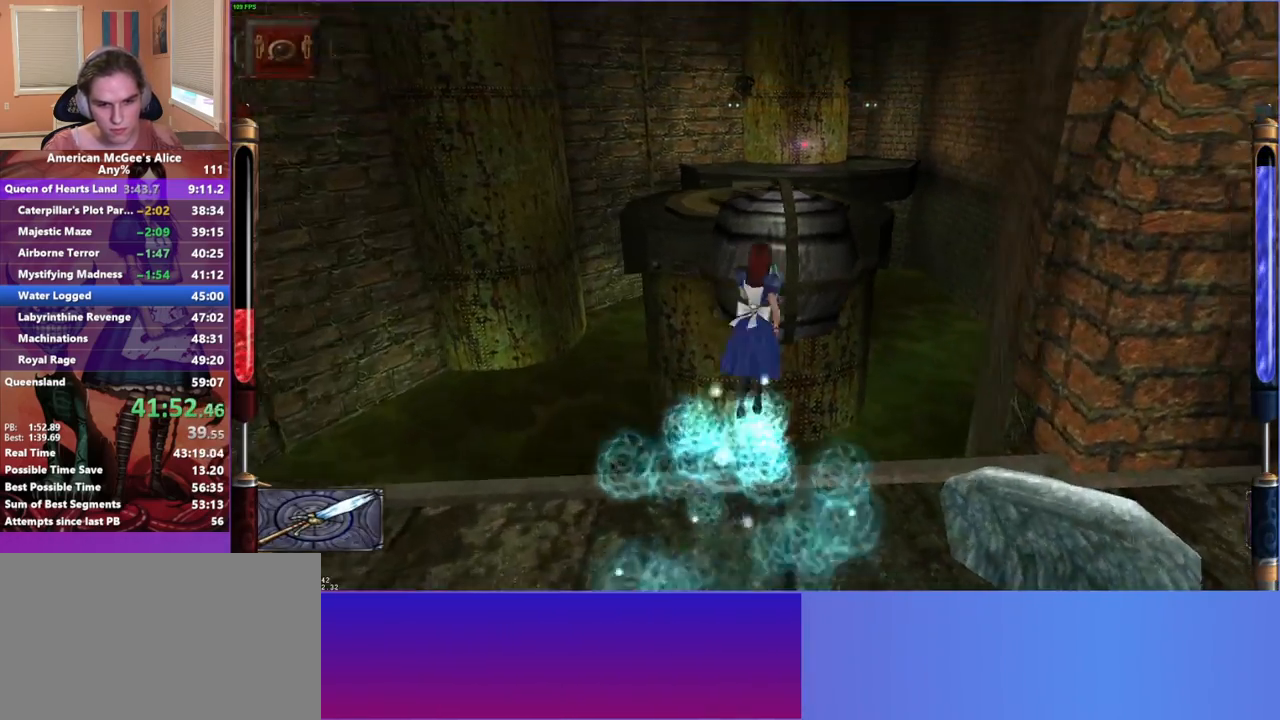
{"keys": ["w"], "mouse": [], "events": [[33, "space", "up"], [117, "a", "down"], [117, "d", "up"], [450, "a", "up"]]}
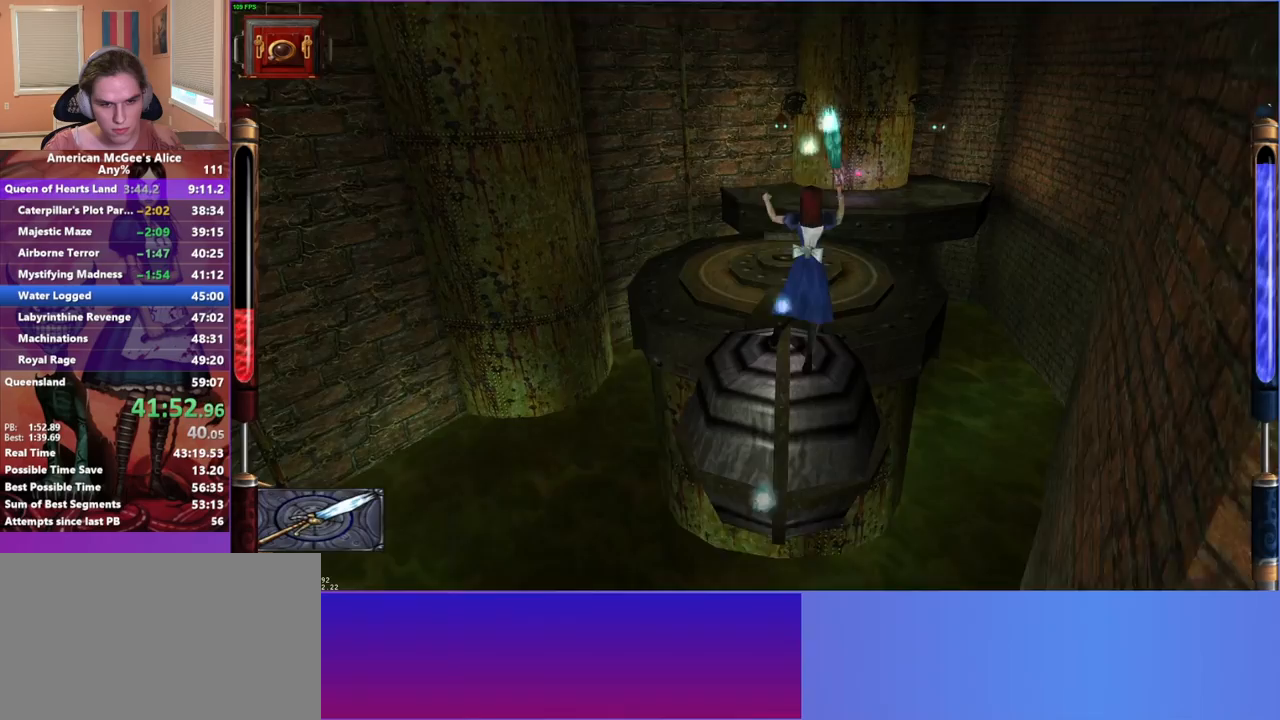
{"keys": ["w"], "mouse": [], "events": [[233, "space", "down"], [283, "d", "down"], [317, "space", "up"], [367, "d", "up"]]}
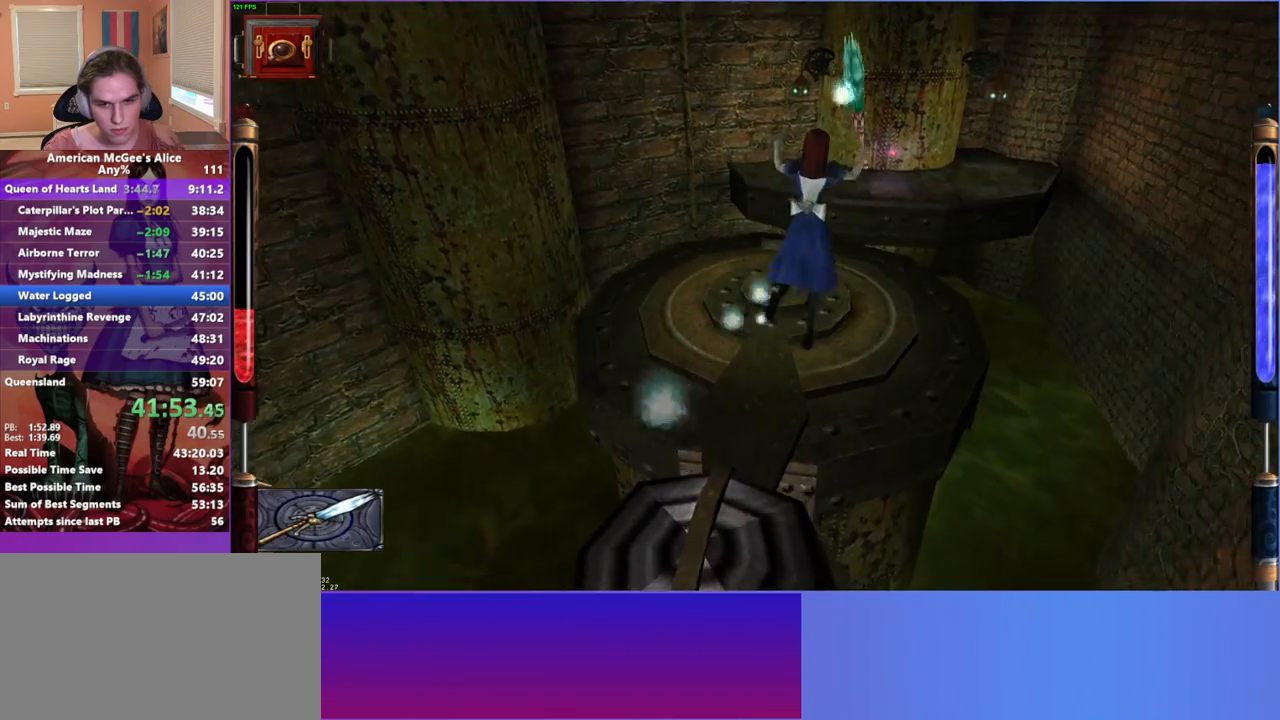
{"keys": ["a", "w"], "mouse": [], "events": [[200, "d", "down"], [333, "d", "up"], [383, "a", "down"]]}
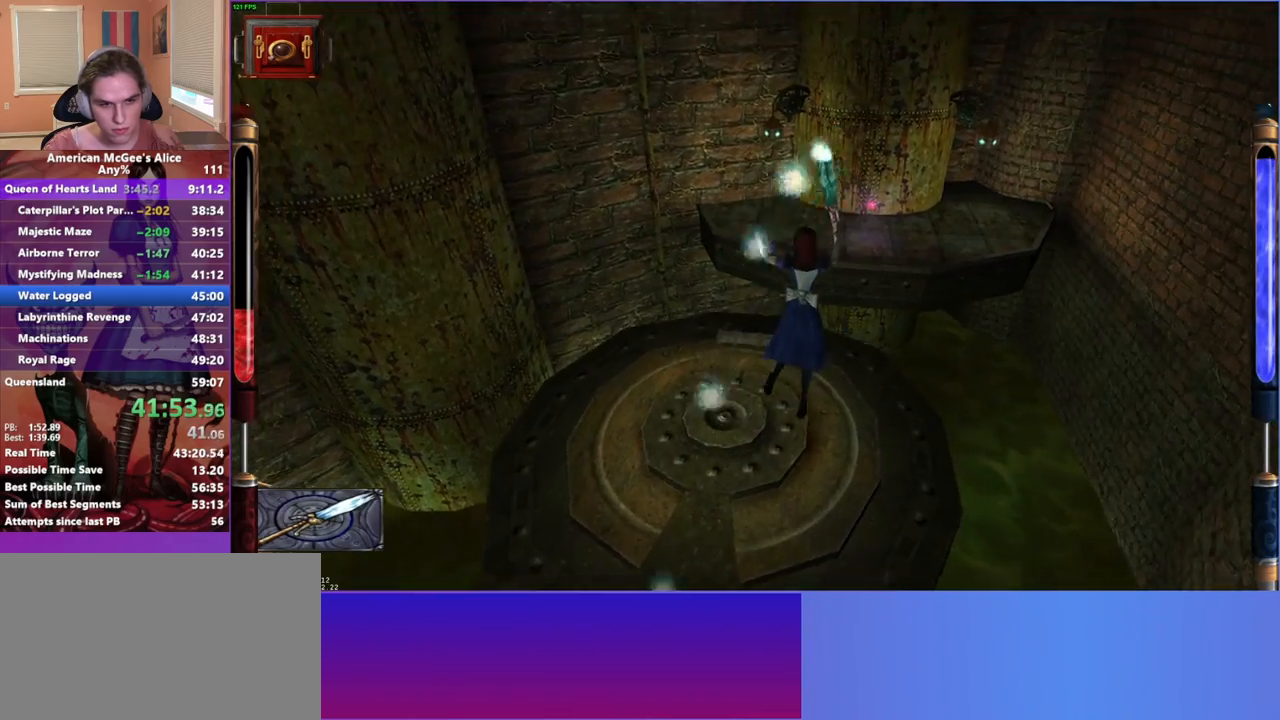
{"keys": ["w"], "mouse": [], "events": [[83, "a", "up"]]}
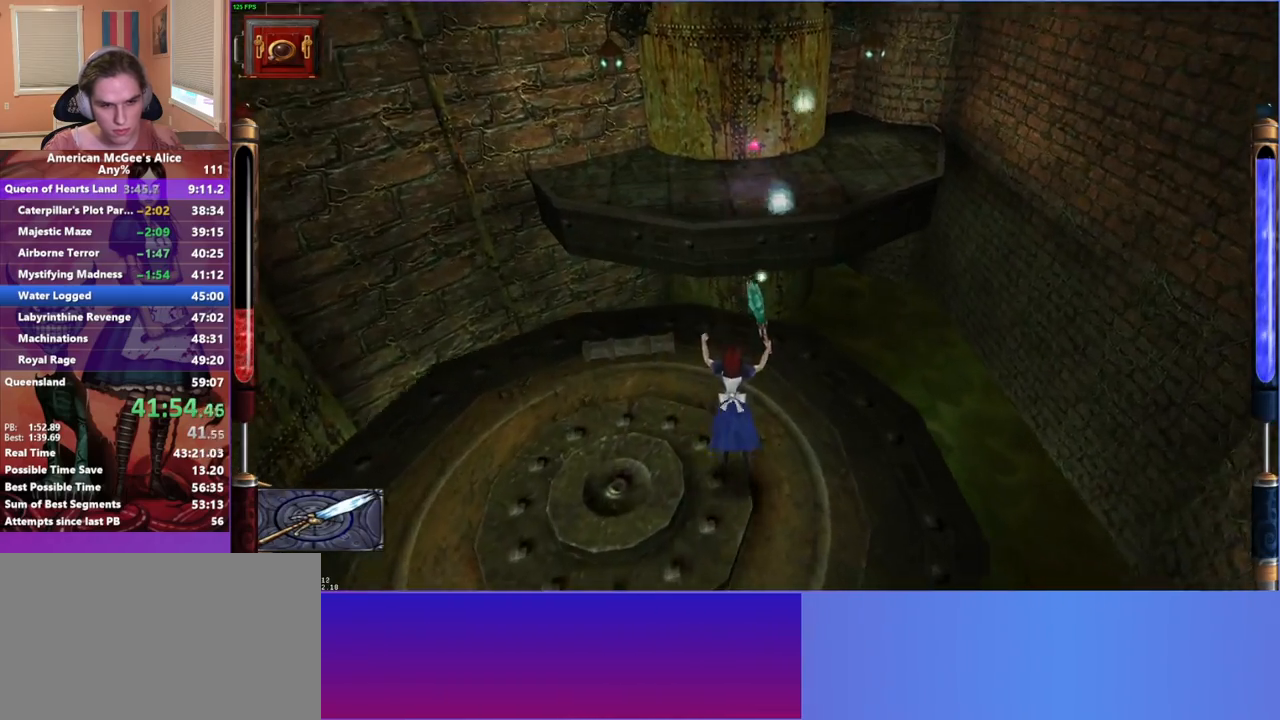
{"keys": ["d", "w"], "mouse": [], "events": [[233, "d", "down"], [233, "space", "down"], [367, "space", "up"]]}
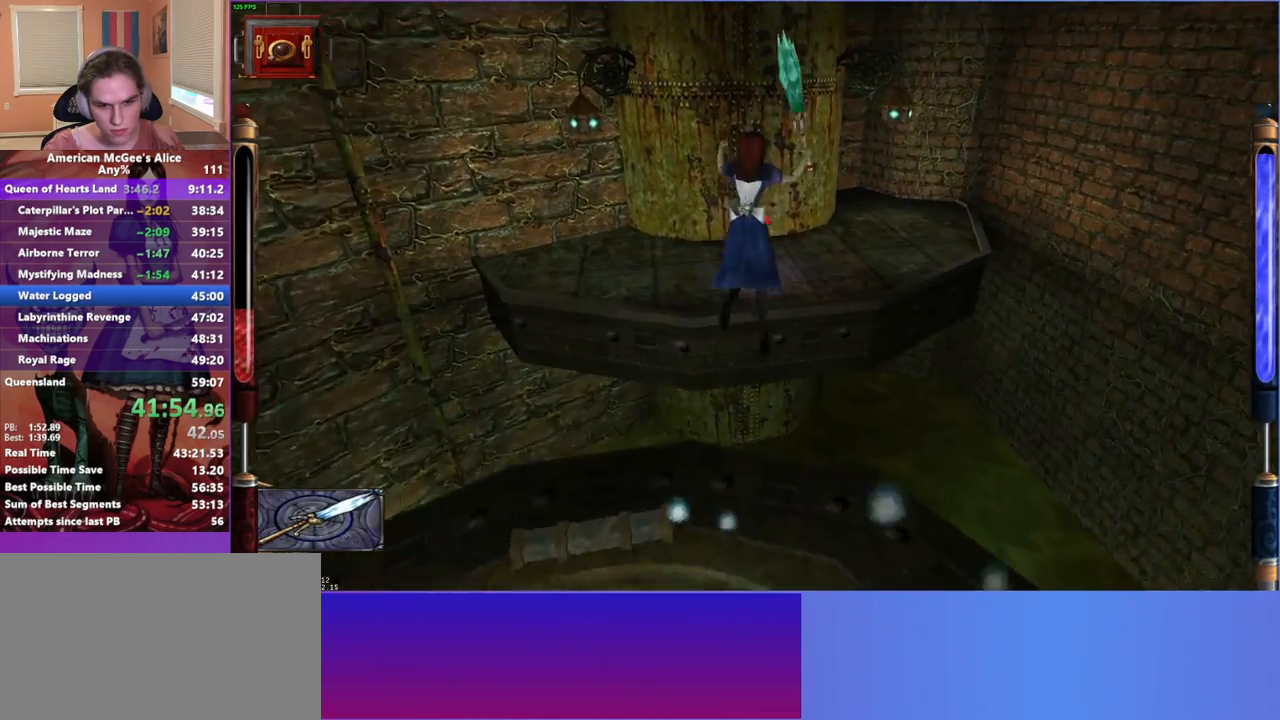
{"keys": ["w"], "mouse": [], "events": [[100, "a", "down"], [100, "d", "up"], [433, "a", "up"]]}
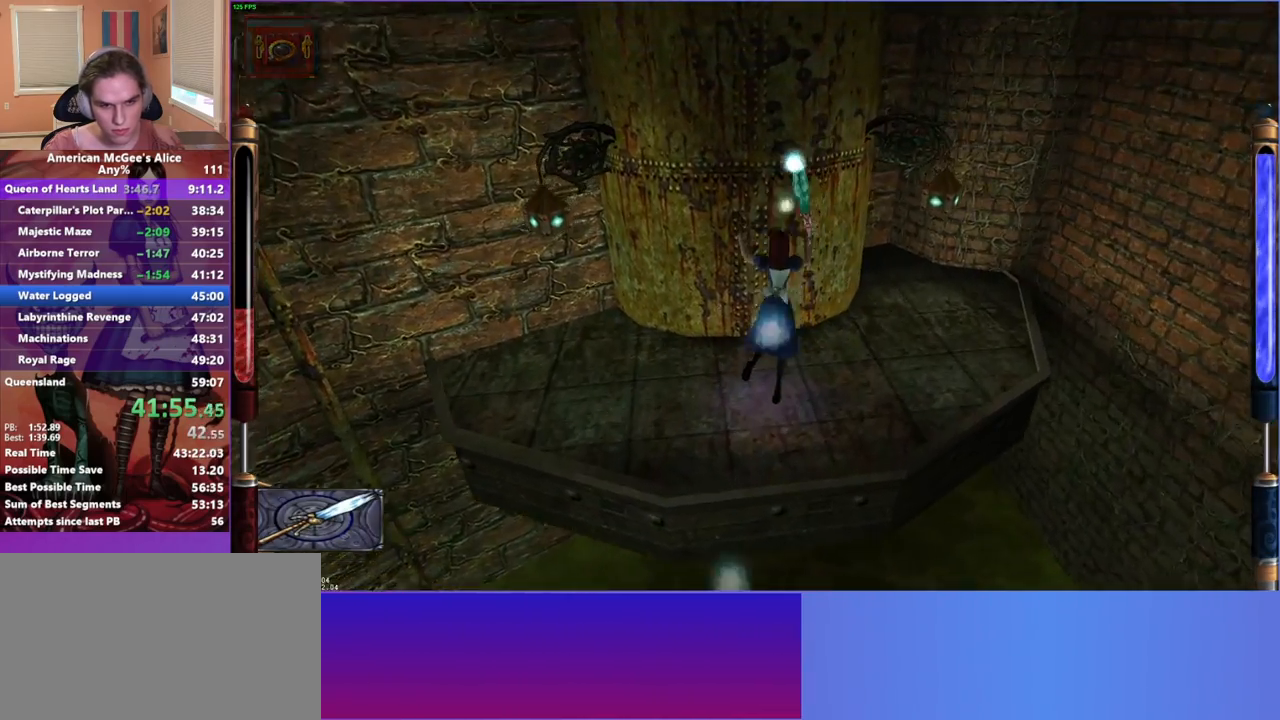
{"keys": ["a", "w"], "mouse": ["mb5"], "events": [[167, "d", "down"], [267, "d", "up"], [400, "a", "down"], [450, "mouse_mb5", "down"]]}
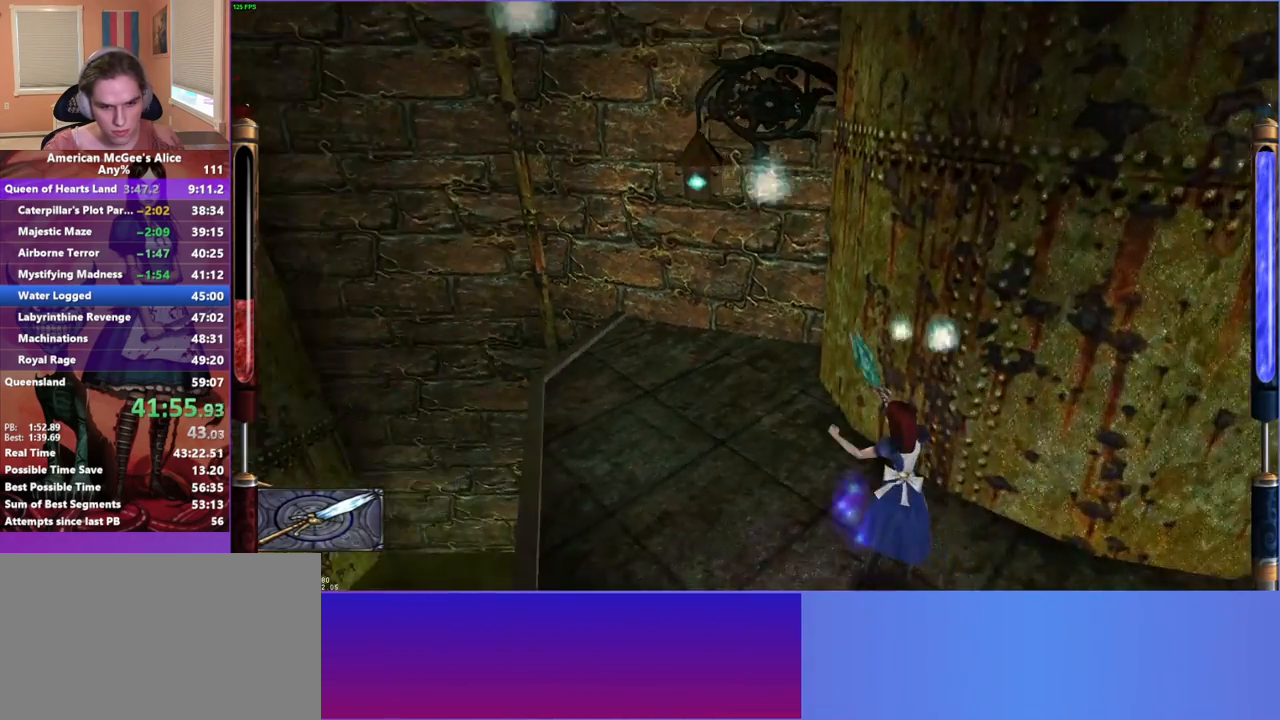
{"keys": ["space", "w"], "mouse": [], "events": [[50, "a", "up"], [100, "mouse_mb5", "up"], [467, "space", "down"]]}
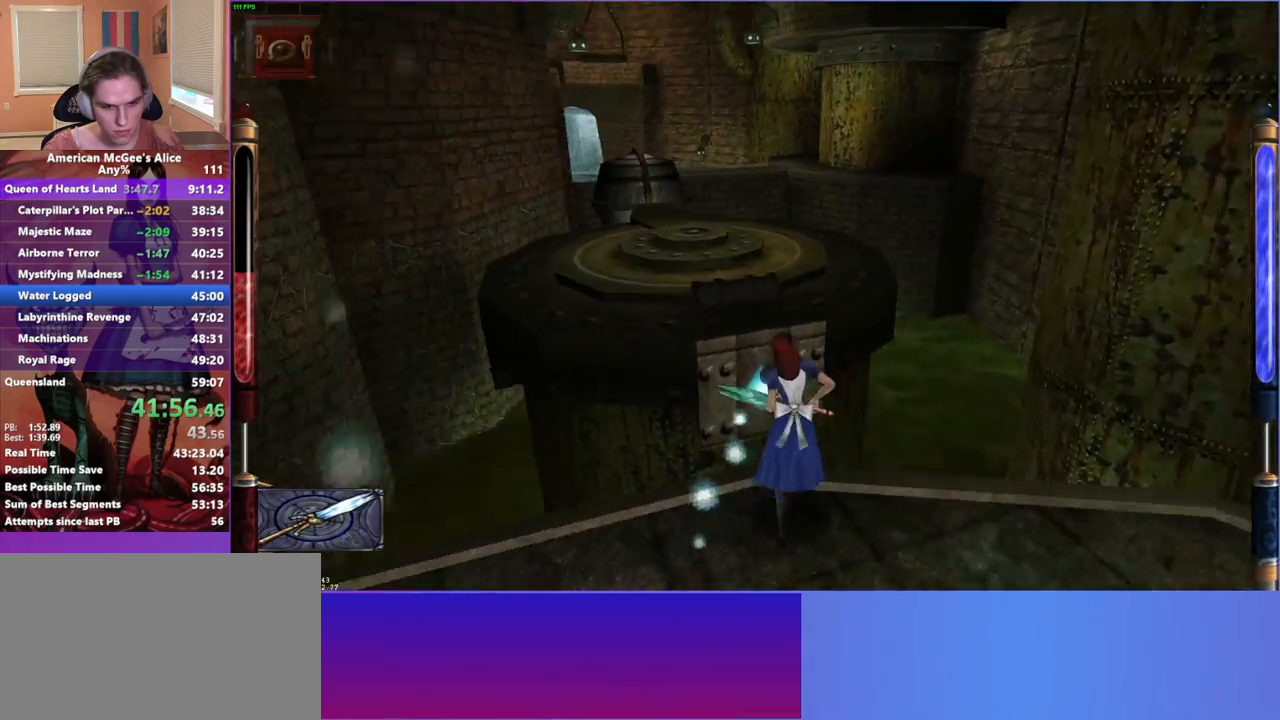
{"keys": ["a", "w"], "mouse": [], "events": [[17, "d", "down"], [100, "a", "down"], [100, "space", "up"], [150, "d", "up"]]}
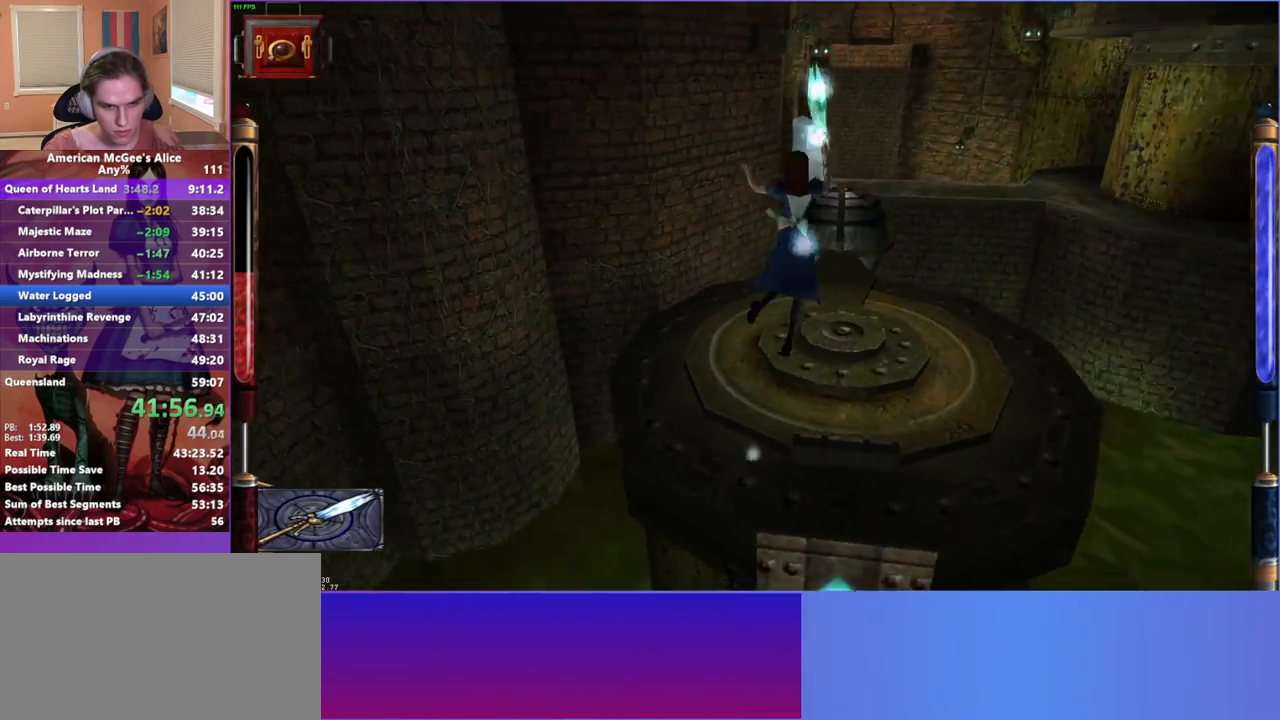
{"keys": ["w"], "mouse": [], "events": [[33, "a", "up"], [83, "d", "down"], [400, "d", "up"]]}
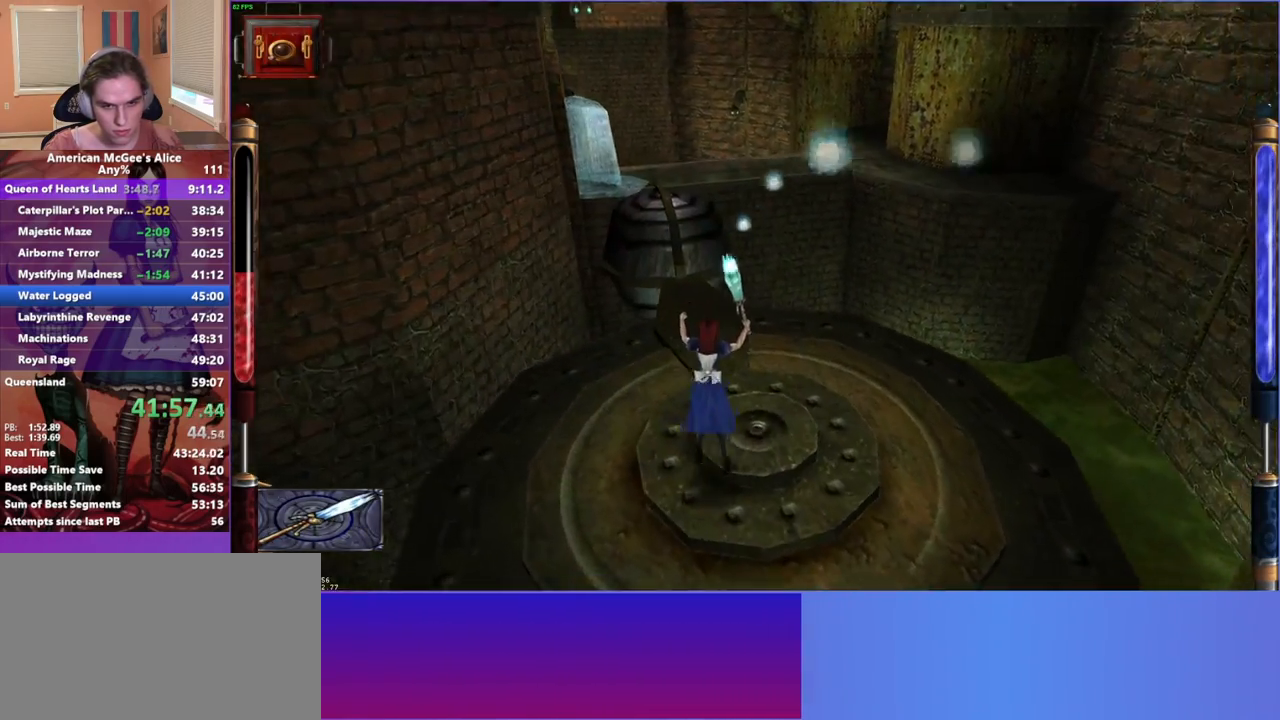
{"keys": ["a", "w"], "mouse": [], "events": [[183, "a", "down"], [233, "space", "down"], [367, "space", "up"]]}
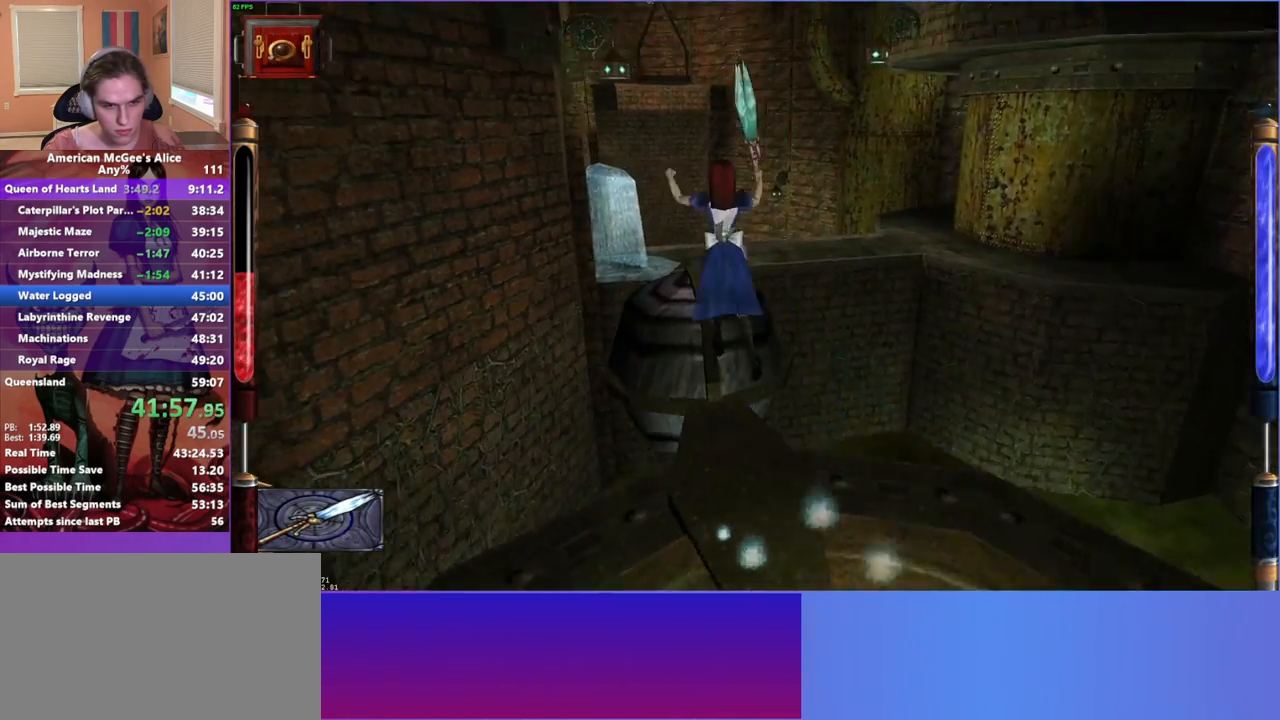
{"keys": ["d", "s"], "mouse": [], "events": [[117, "a", "up"], [117, "w", "up"], [167, "d", "down"], [250, "d", "up"], [250, "s", "down"], [400, "d", "down"]]}
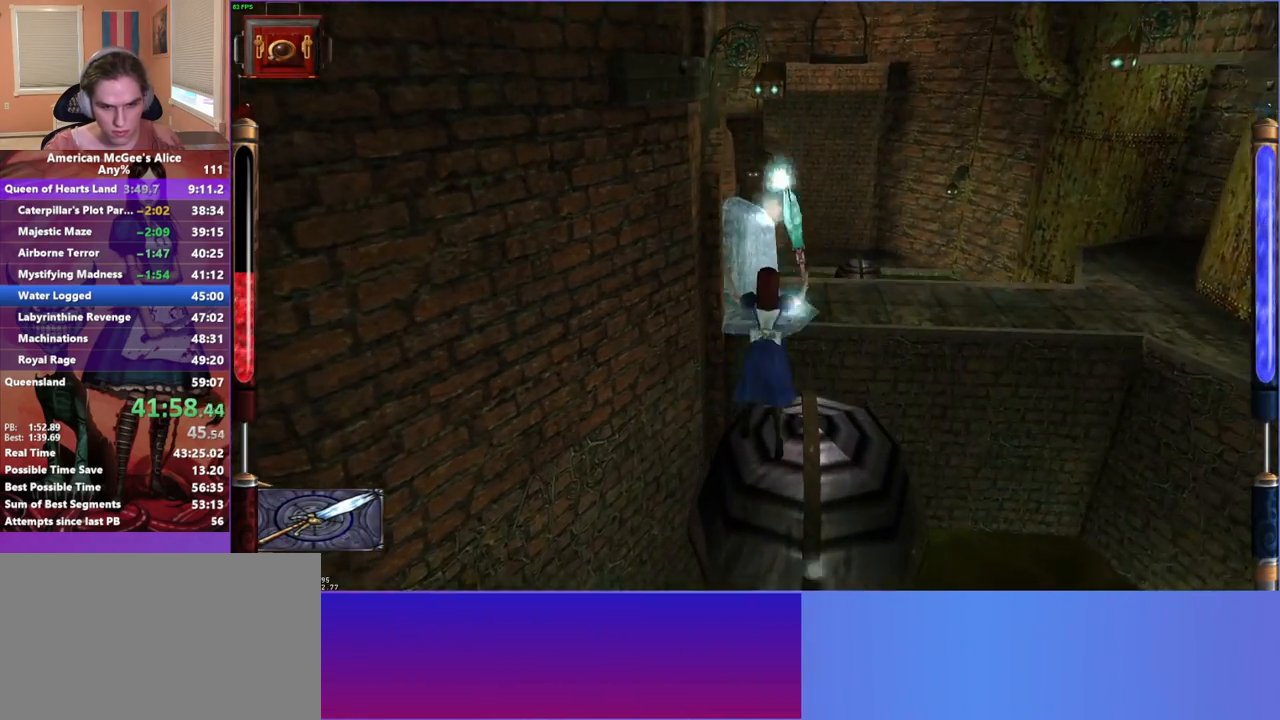
{"keys": [], "mouse": [], "events": [[33, "s", "up"], [167, "d", "up"], [367, "mouse_mb5", "down"], [450, "mouse_mb5", "up"]]}
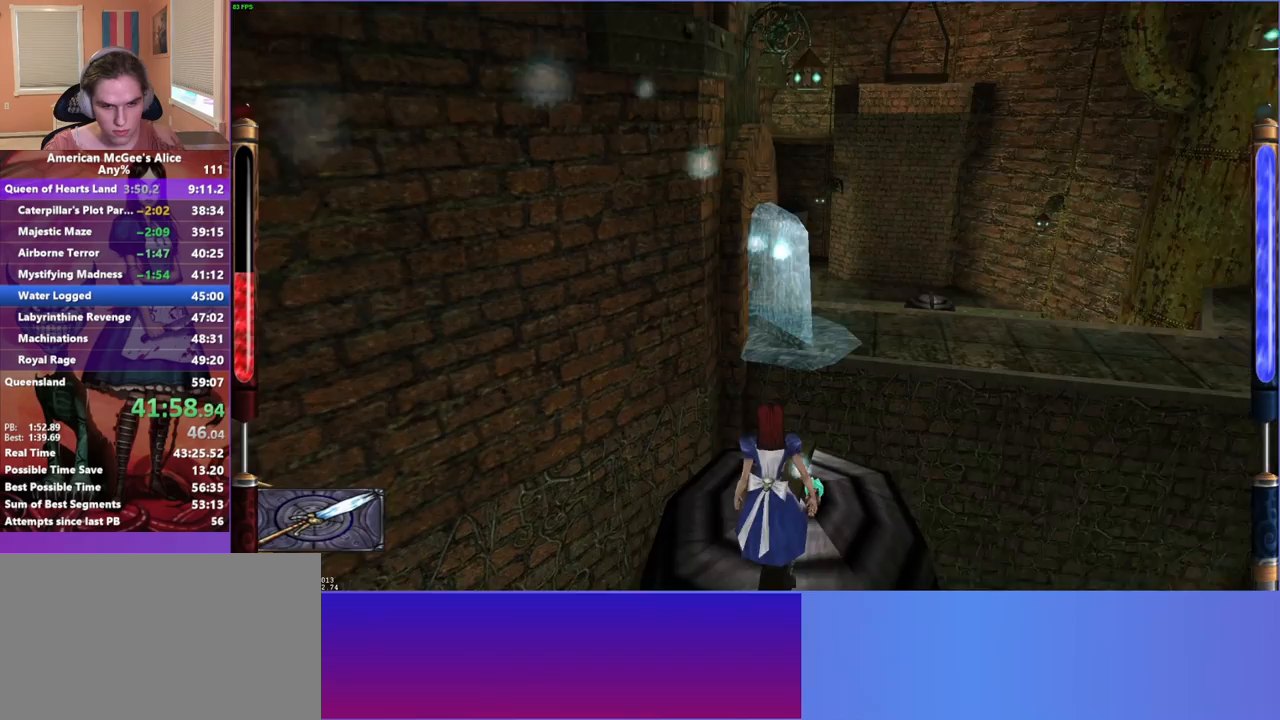
{"keys": ["w"], "mouse": [], "events": [[233, "w", "down"]]}
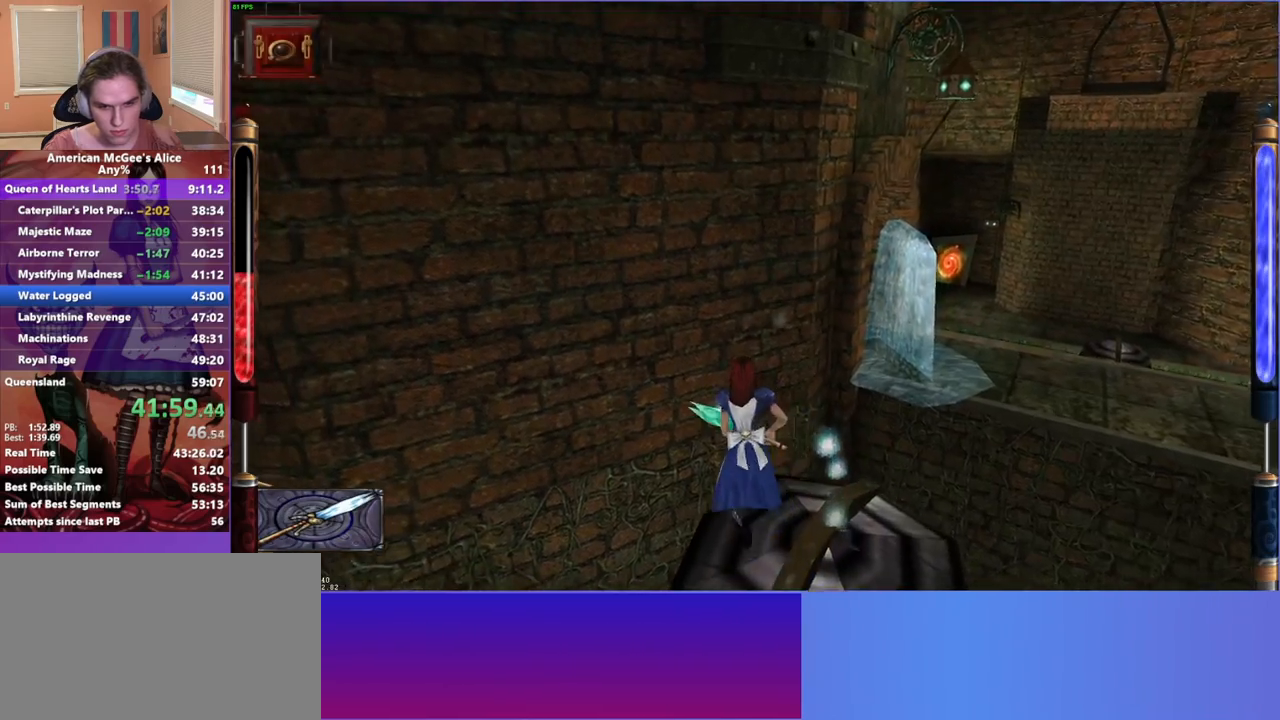
{"keys": ["a", "w"], "mouse": [], "events": [[17, "d", "down"], [17, "space", "down"], [250, "space", "up"], [283, "a", "down"], [333, "d", "up"]]}
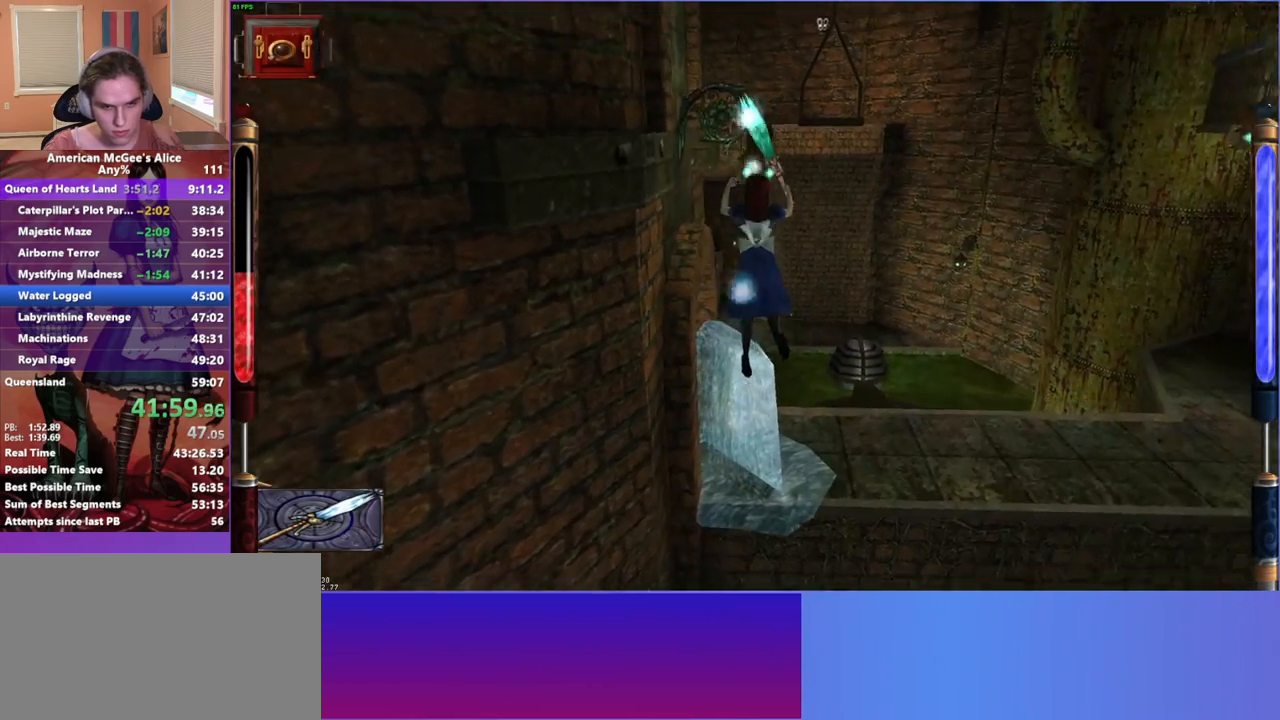
{"keys": [], "mouse": [], "events": [[167, "d", "down"], [217, "a", "up"], [317, "a", "down"], [317, "d", "up"], [350, "w", "up"], [400, "a", "up"]]}